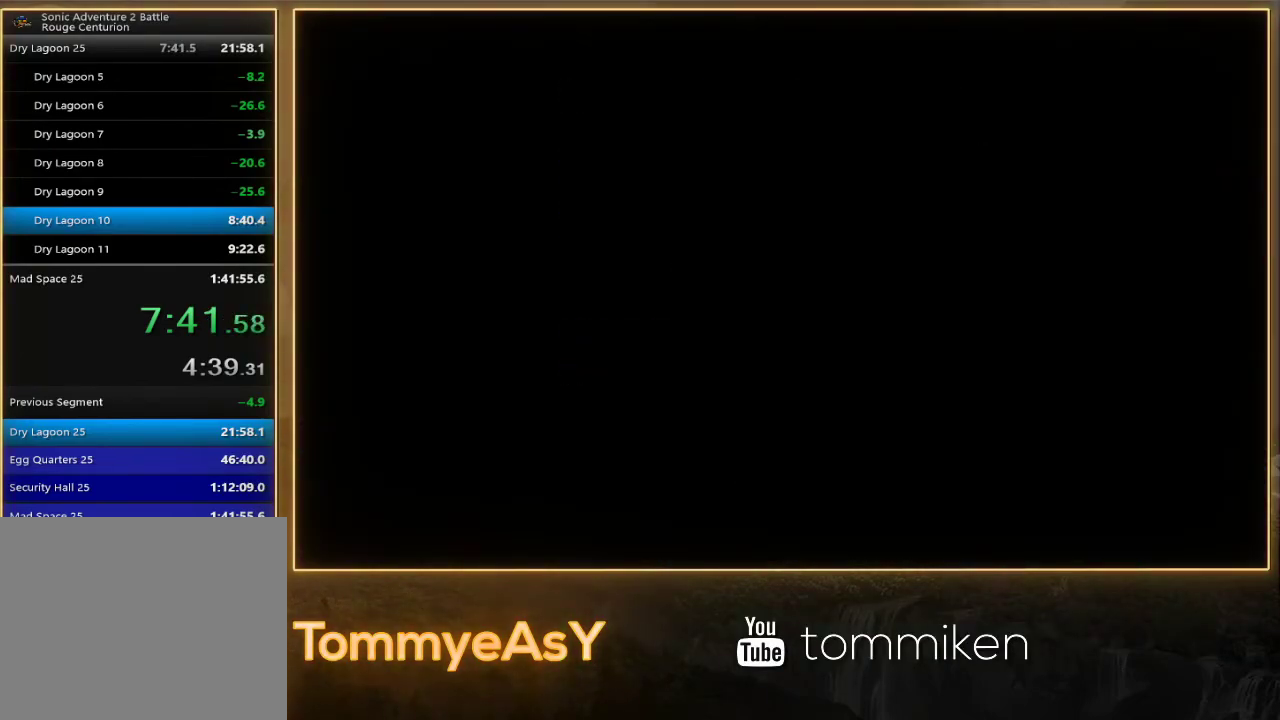
Gameplay with a controller (PlayStation layout); each line is a JSON object with the inputs held at the frame after it. "events" lists button and stick changes between this image and that frame as [ms after this image, input, new state], when the widget could be followed in between. Not read: R3 right_stick.
{"buttons": ["START"], "left_stick": "center"}
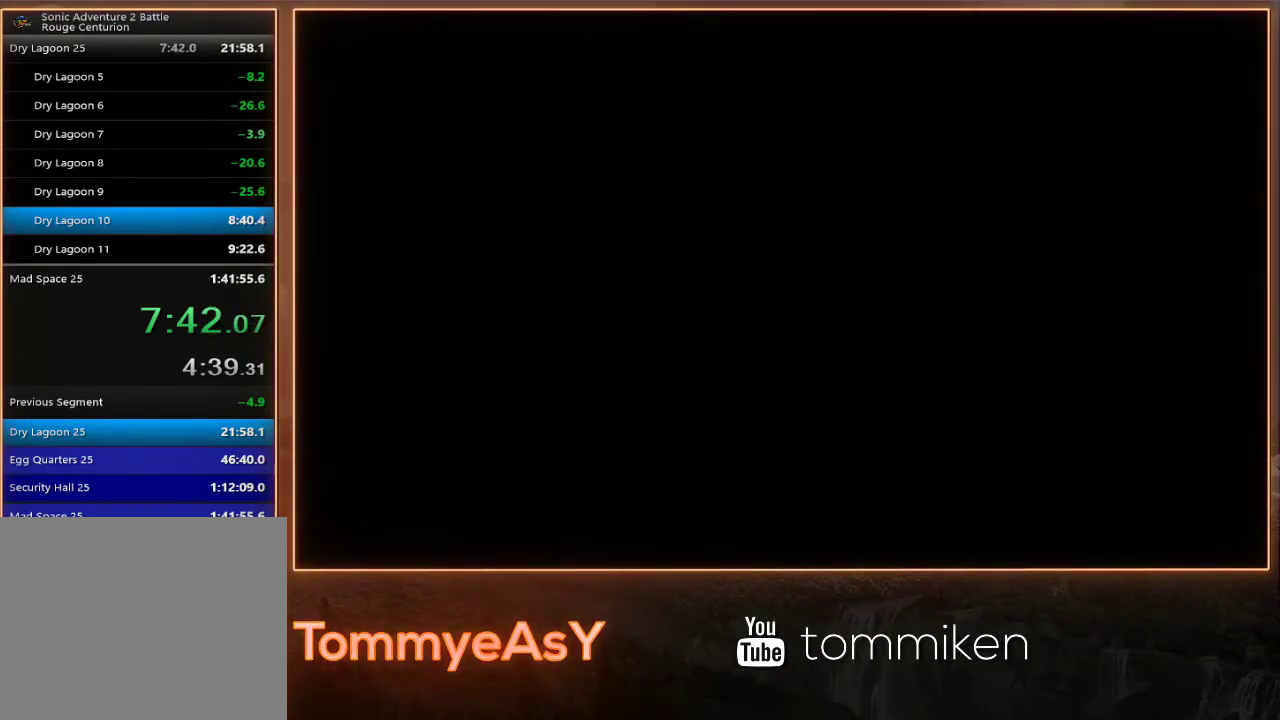
{"buttons": ["START"], "left_stick": "center", "events": [[17, "CROSS", "down"], [50, "START", "up"], [100, "CROSS", "up"], [133, "START", "down"], [150, "CROSS", "down"], [217, "START", "up"], [233, "CROSS", "up"], [283, "CROSS", "down"], [300, "START", "down"], [367, "CROSS", "up"], [367, "START", "up"], [417, "CROSS", "down"], [467, "START", "down"], [500, "CROSS", "up"]]}
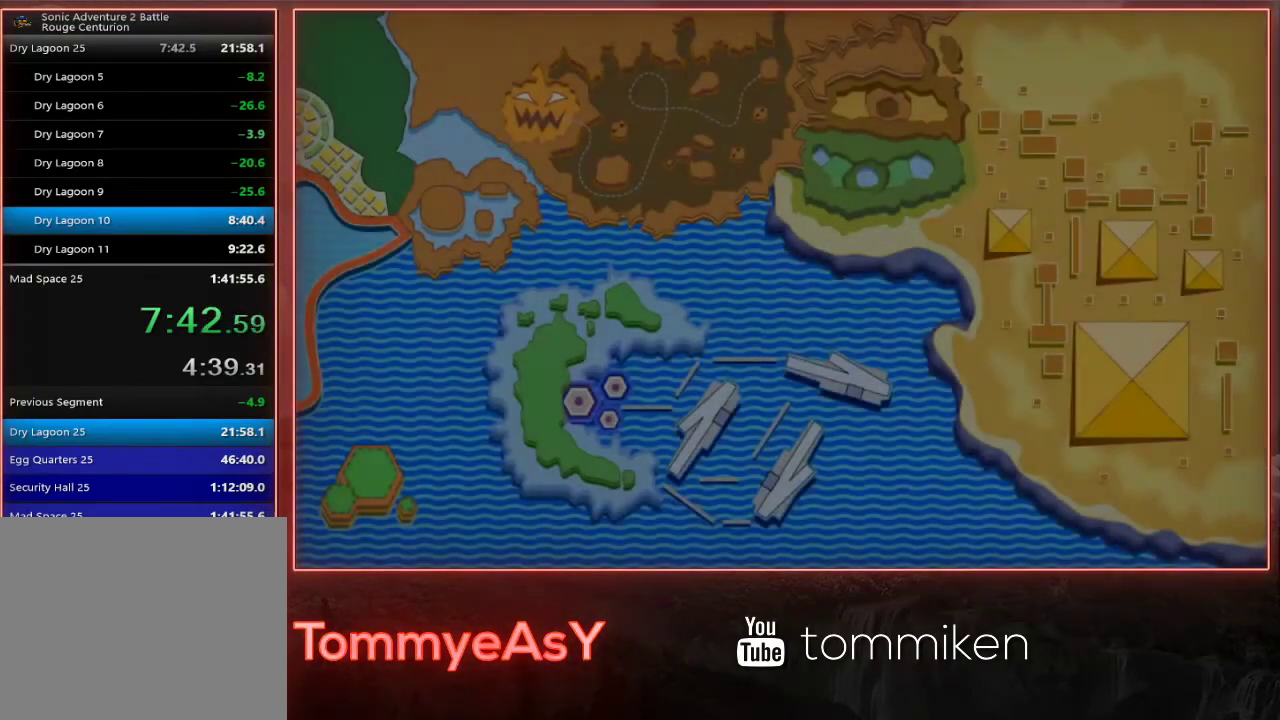
{"buttons": [], "left_stick": "center", "events": [[50, "CROSS", "down"], [50, "START", "up"], [167, "CROSS", "up"]]}
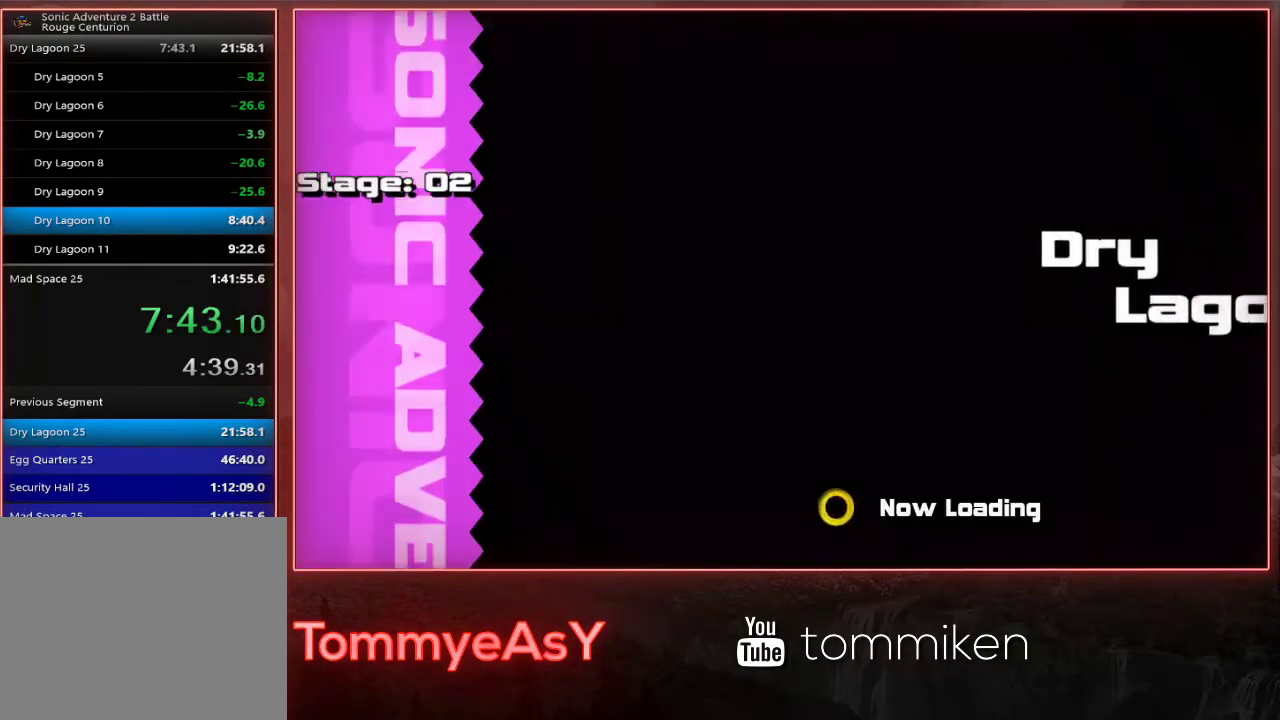
{"buttons": [], "left_stick": "center", "events": []}
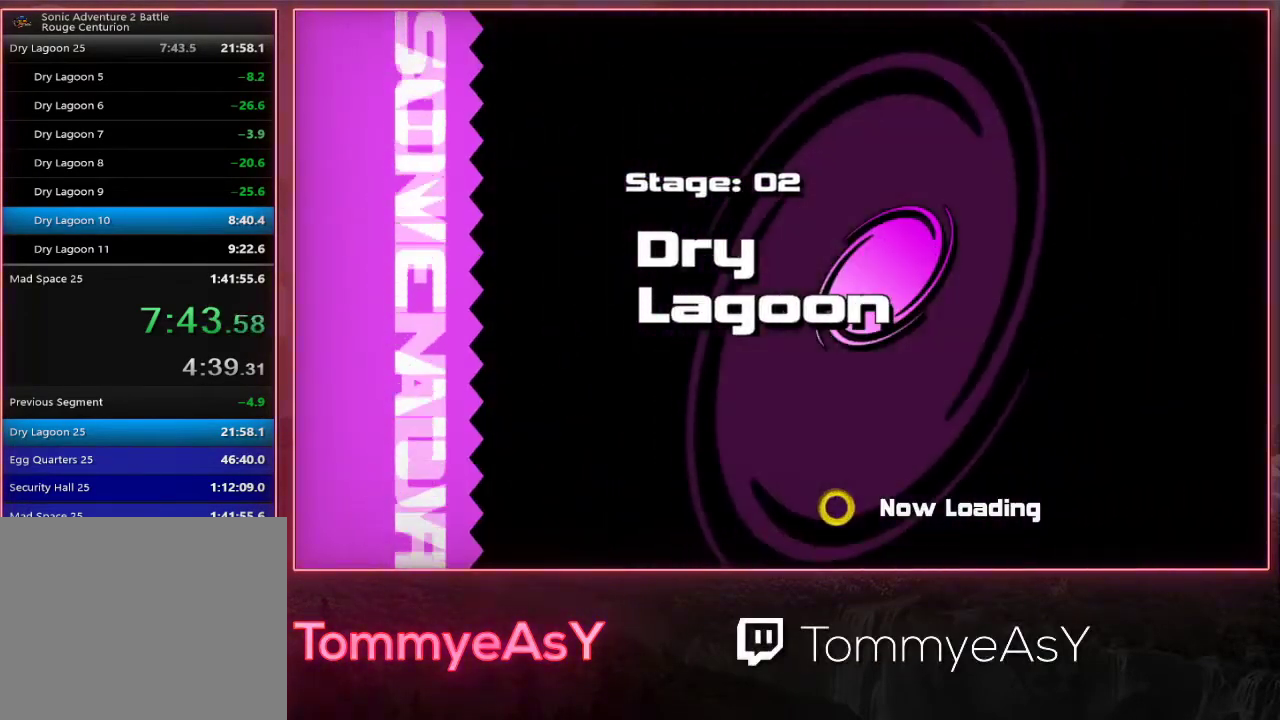
{"buttons": [], "left_stick": "center", "events": []}
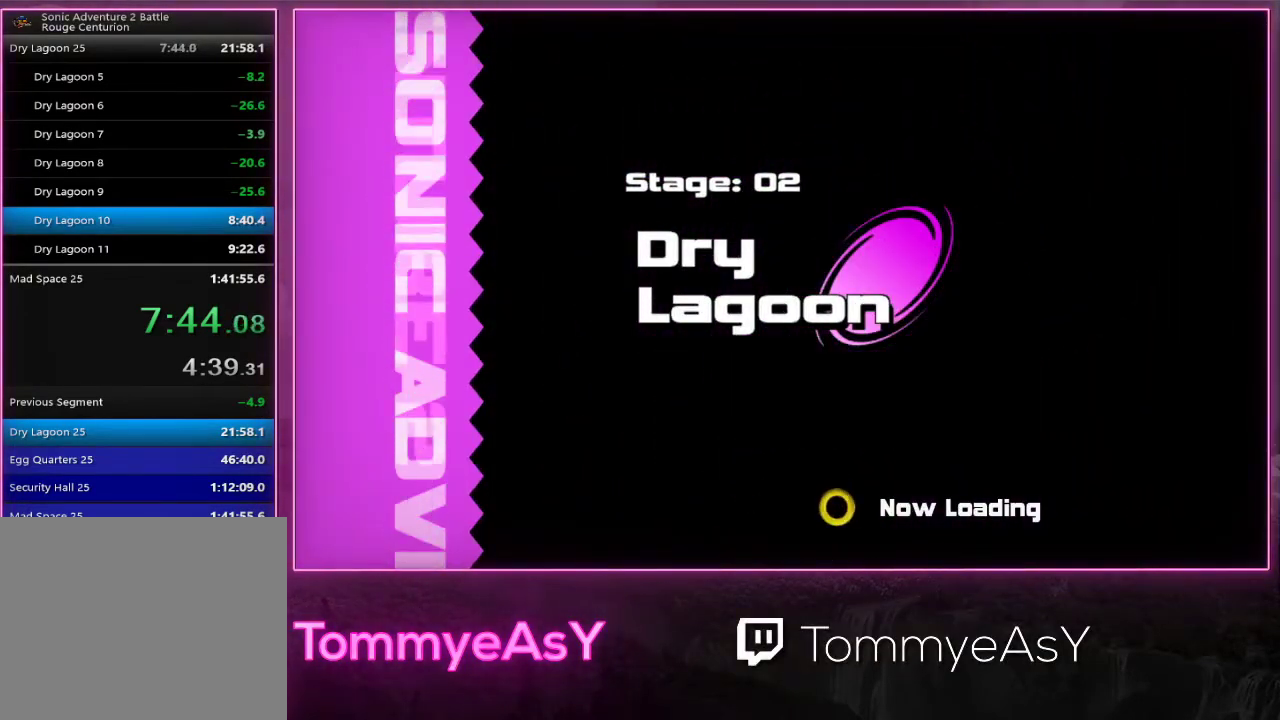
{"buttons": [], "left_stick": "center", "events": []}
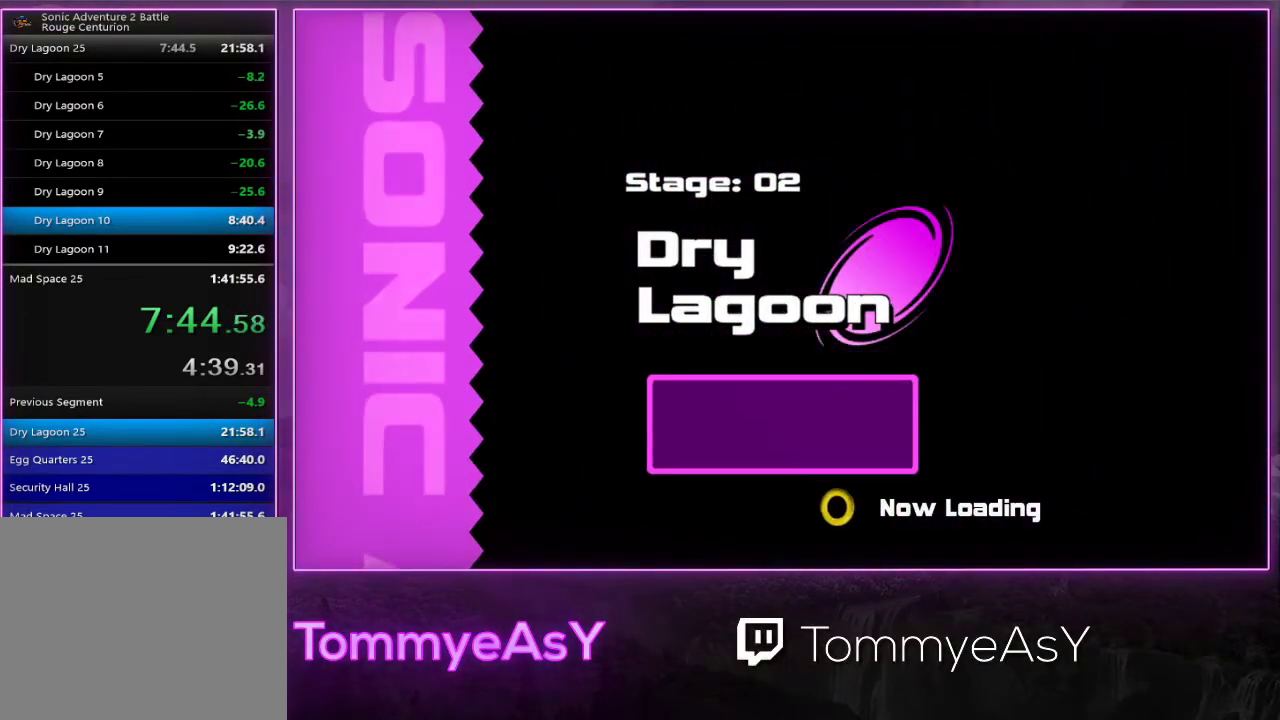
{"buttons": ["L2"], "left_stick": "up-right", "events": [[433, "left_stick", "up-right"], [483, "L2", "down"]]}
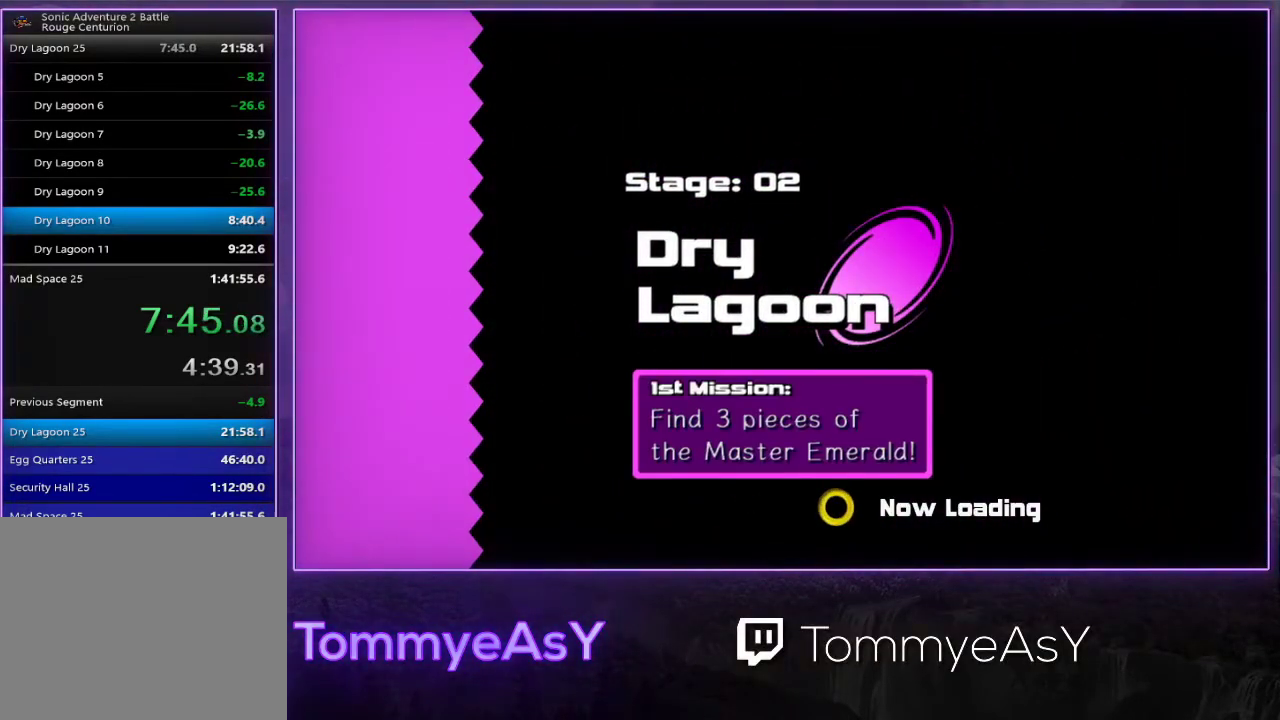
{"buttons": ["L2", "R2"], "left_stick": "up-right", "events": [[17, "R2", "down"]]}
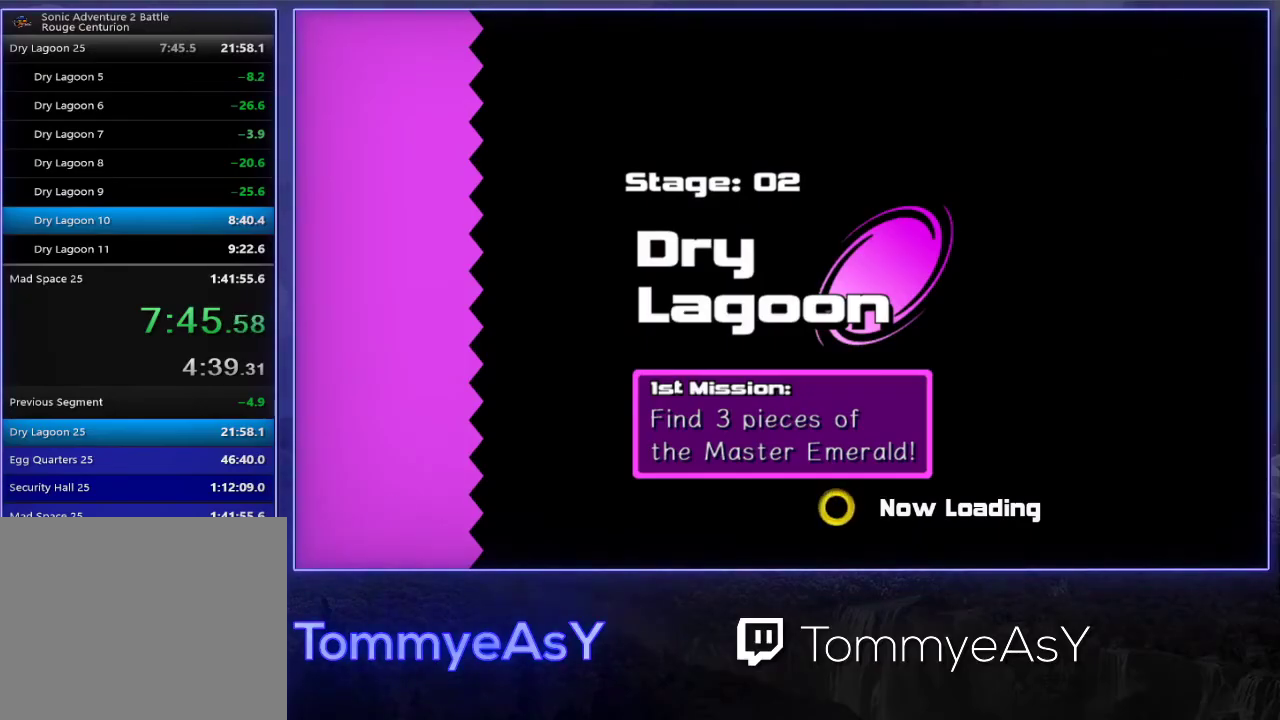
{"buttons": ["L2", "R2"], "left_stick": "up-right", "events": []}
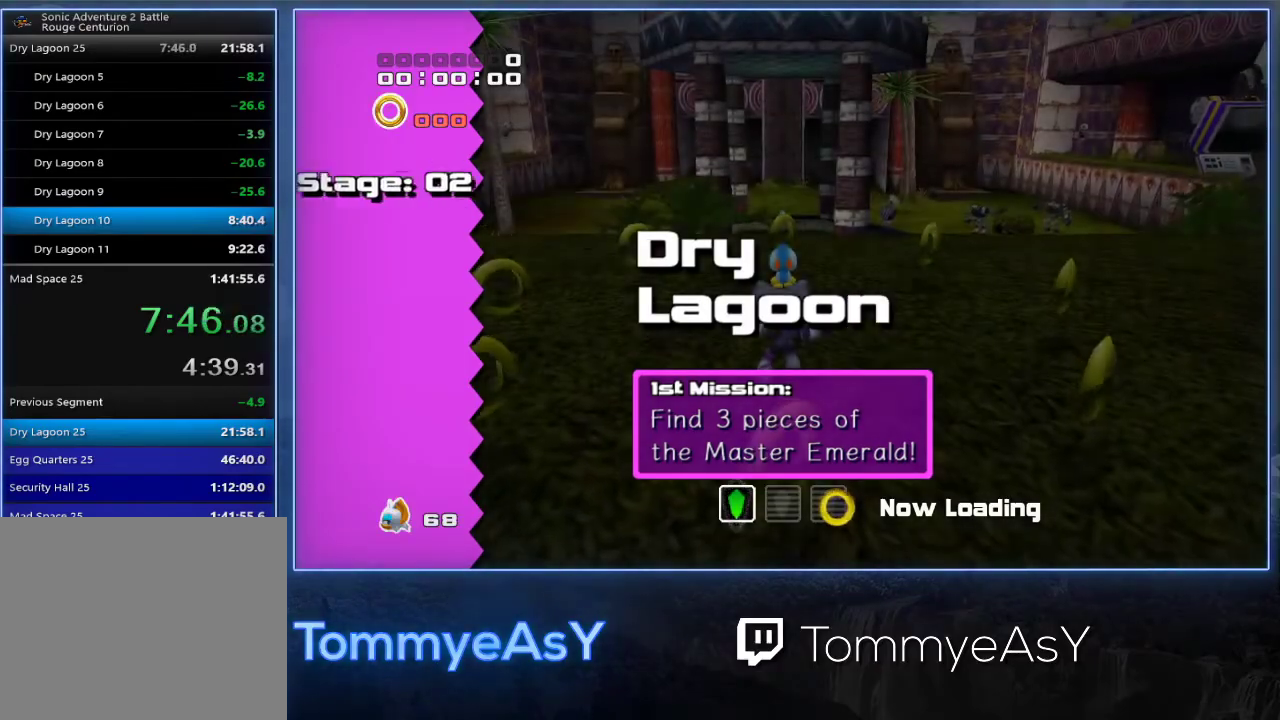
{"buttons": ["CROSS", "L2", "R2"], "left_stick": "up-right", "events": [[500, "CROSS", "down"]]}
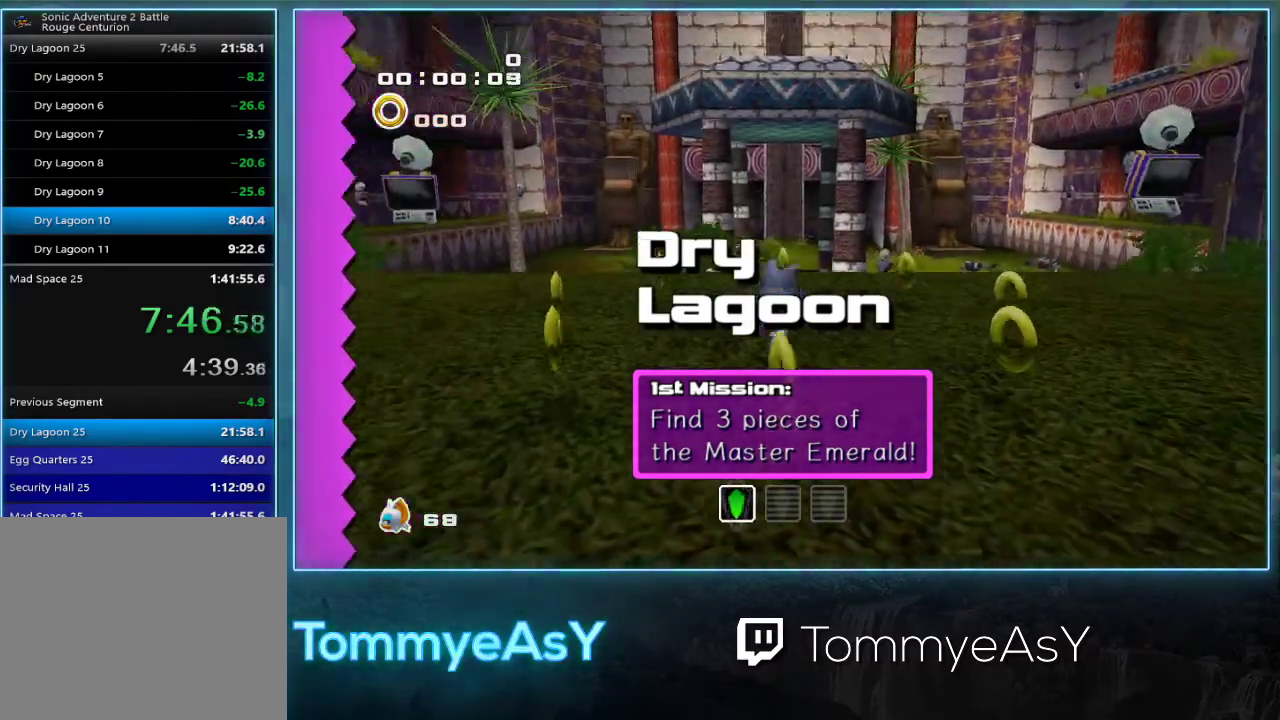
{"buttons": [], "left_stick": "up-right", "events": [[67, "CROSS", "up"], [117, "CROSS", "down"], [217, "CROSS", "up"], [300, "R2", "up"], [383, "L2", "up"]]}